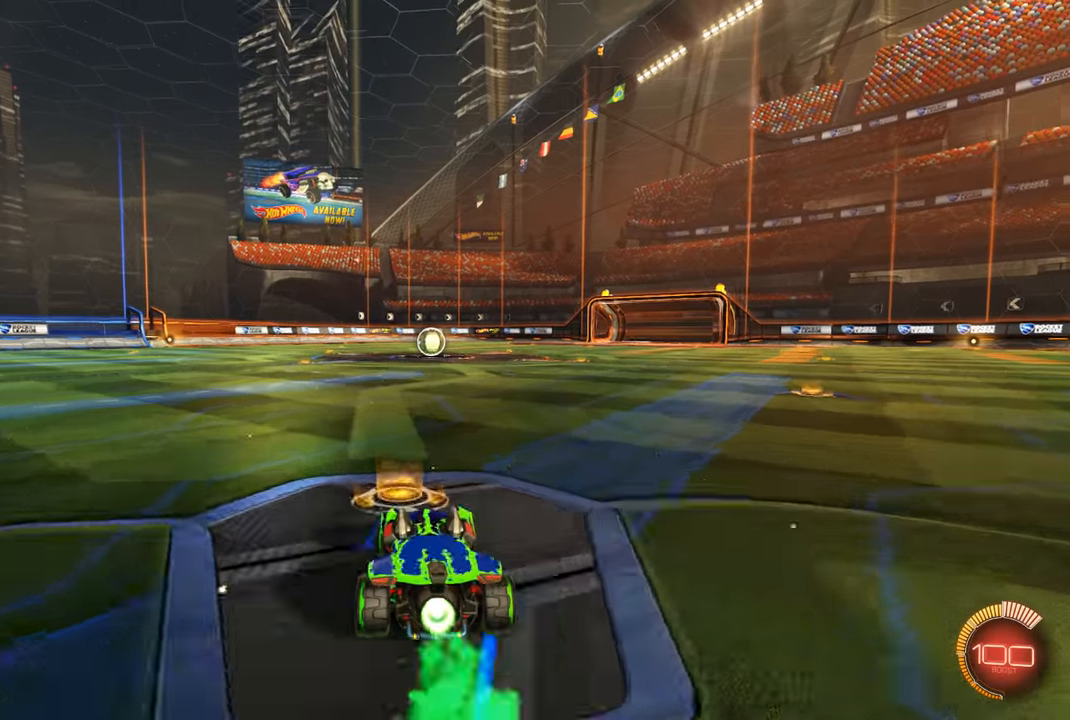
Gameplay with a controller (Xbox layout); each line is a JSON object with the inputs held at the frame after it. "events" lists button and stick changes between this image and that frame as [ms after this image, input, new state], when the widget could be followed in between.
{"buttons": ["R2"], "left_stick": "up", "right_stick": "center", "events": [[33, "left_stick", "up"], [66, "A", "down"], [166, "A", "up"], [200, "A", "down"], [400, "A", "up"], [433, "R1", "up"]]}
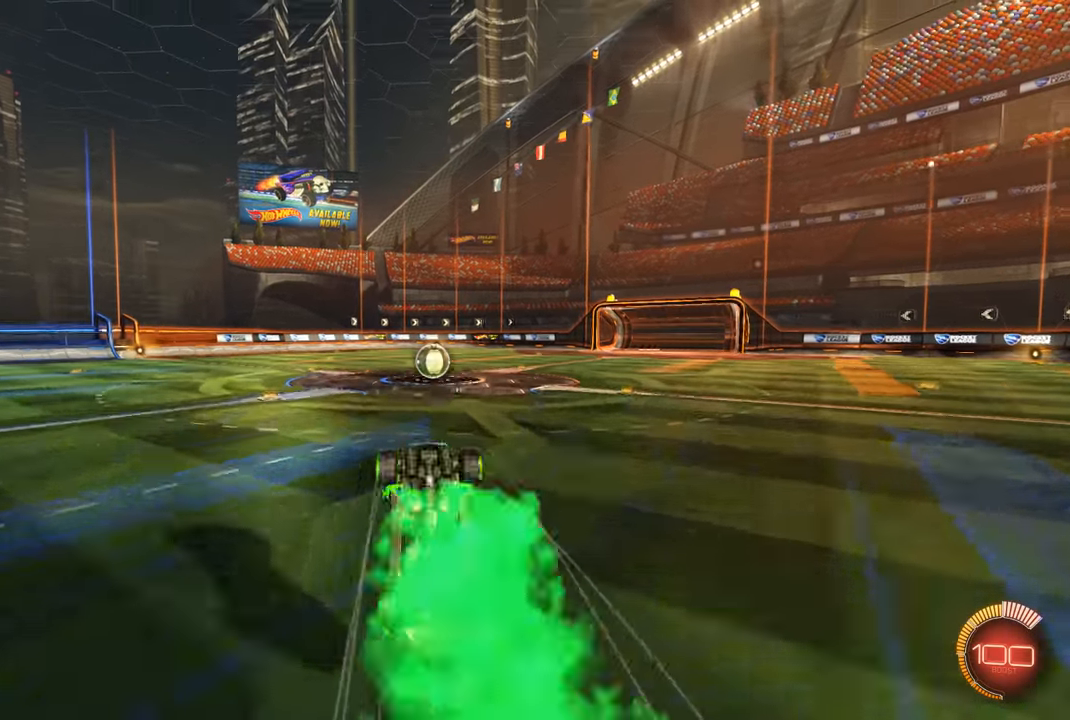
{"buttons": [], "left_stick": "center", "right_stick": "center", "events": [[33, "R2", "up"], [333, "left_stick", "center"]]}
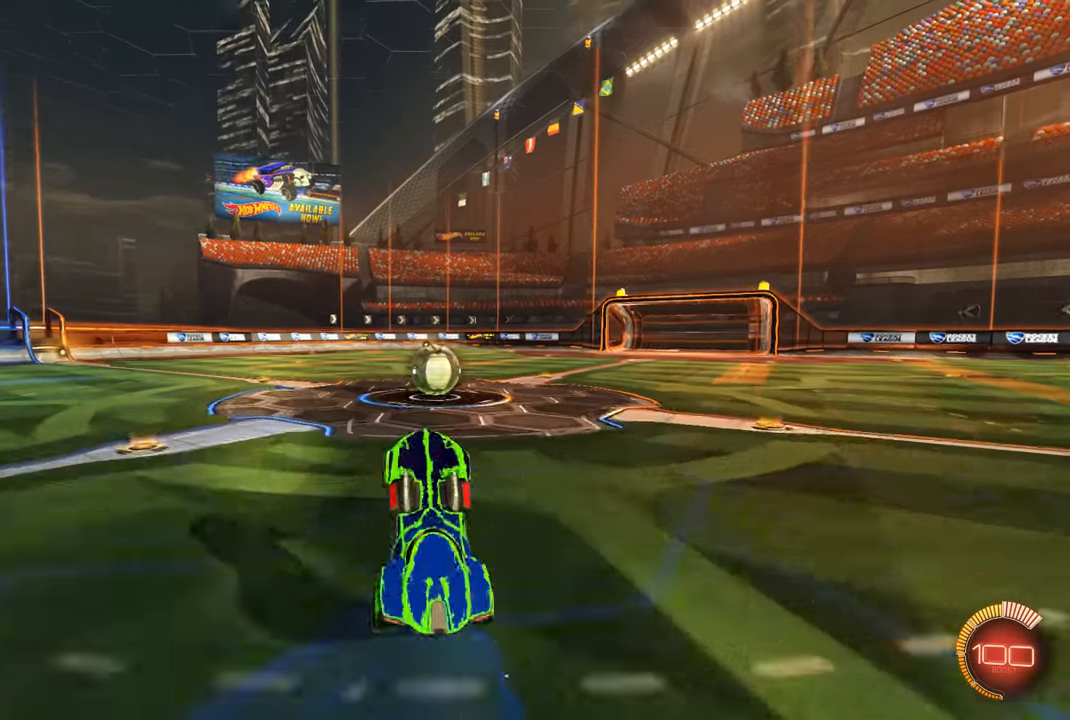
{"buttons": ["R1"], "left_stick": "right", "right_stick": "center", "events": [[233, "R1", "down"], [433, "left_stick", "right"]]}
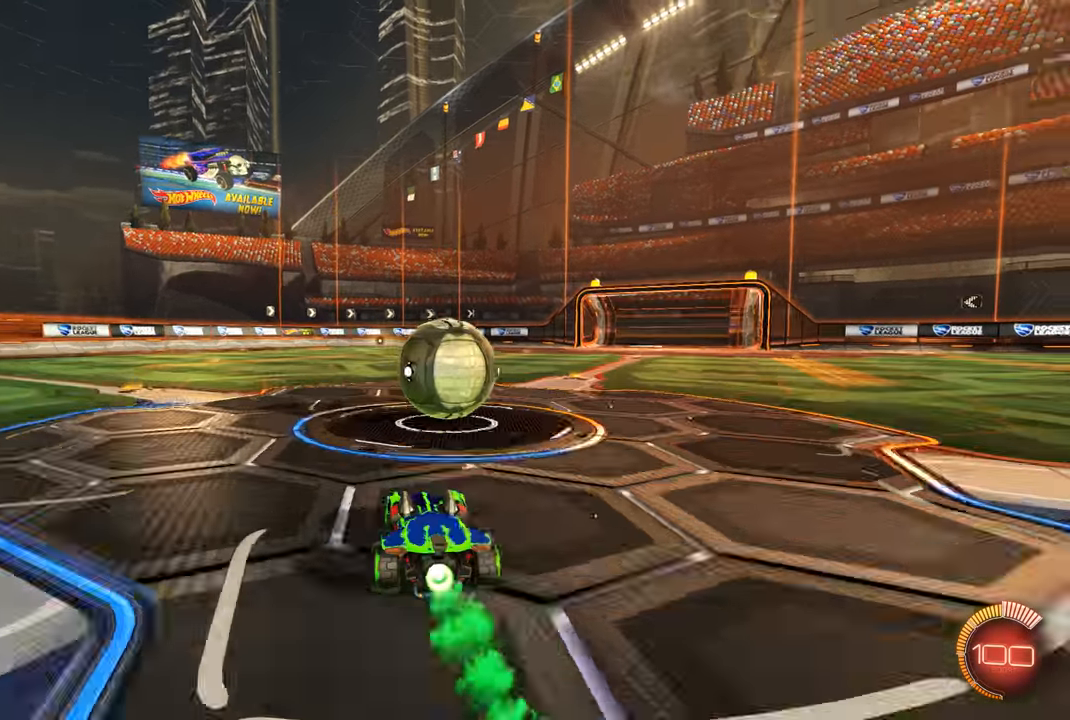
{"buttons": ["A", "L1", "R1"], "left_stick": "up-left", "right_stick": "center", "events": [[33, "L1", "down"], [66, "A", "down"], [133, "left_stick", "up-left"], [166, "A", "up"], [233, "A", "down"]]}
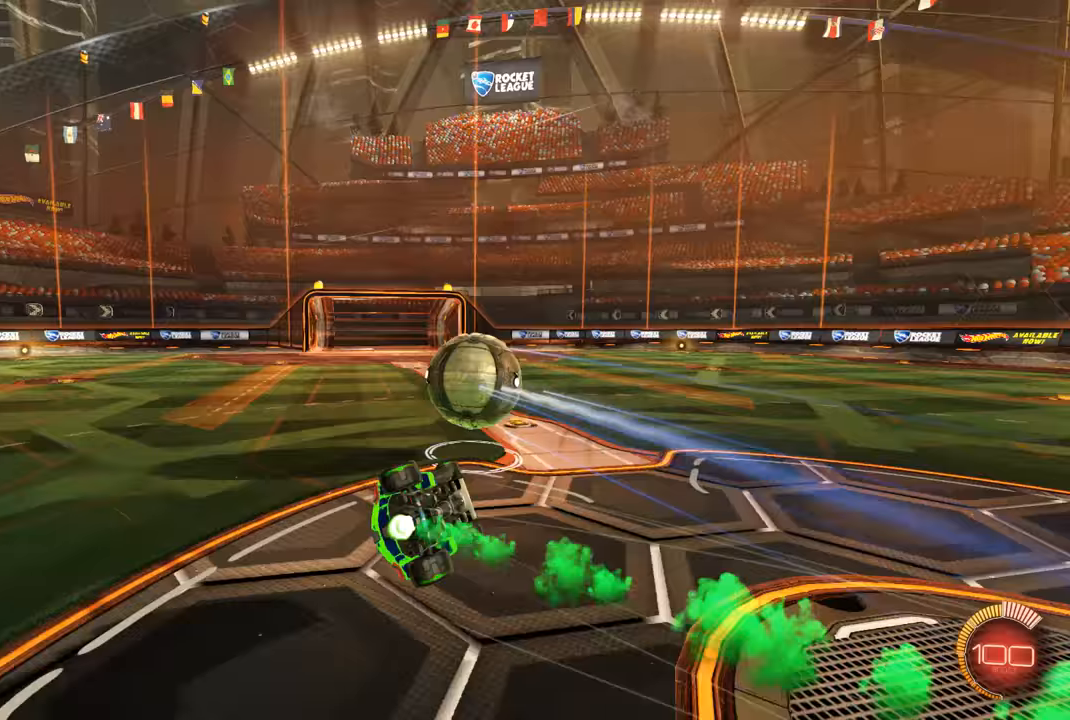
{"buttons": [], "left_stick": "center", "right_stick": "center", "events": [[33, "A", "up"], [33, "R1", "up"], [367, "B", "down"], [400, "L1", "up"], [400, "left_stick", "center"], [467, "B", "up"]]}
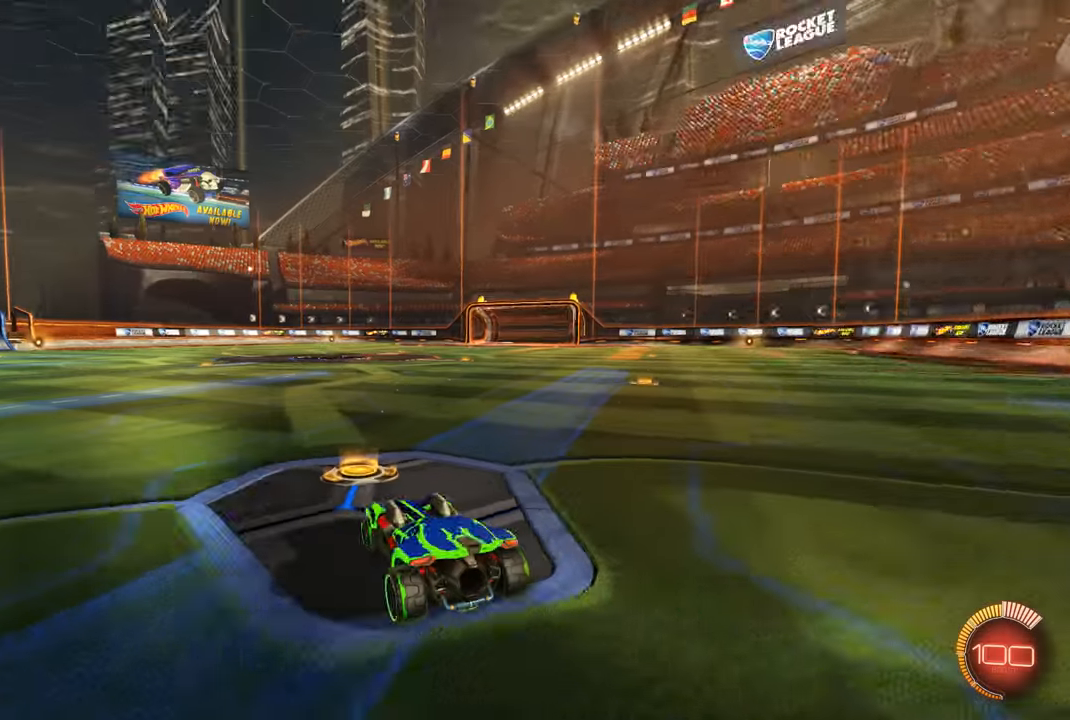
{"buttons": [], "left_stick": "center", "right_stick": "center", "events": []}
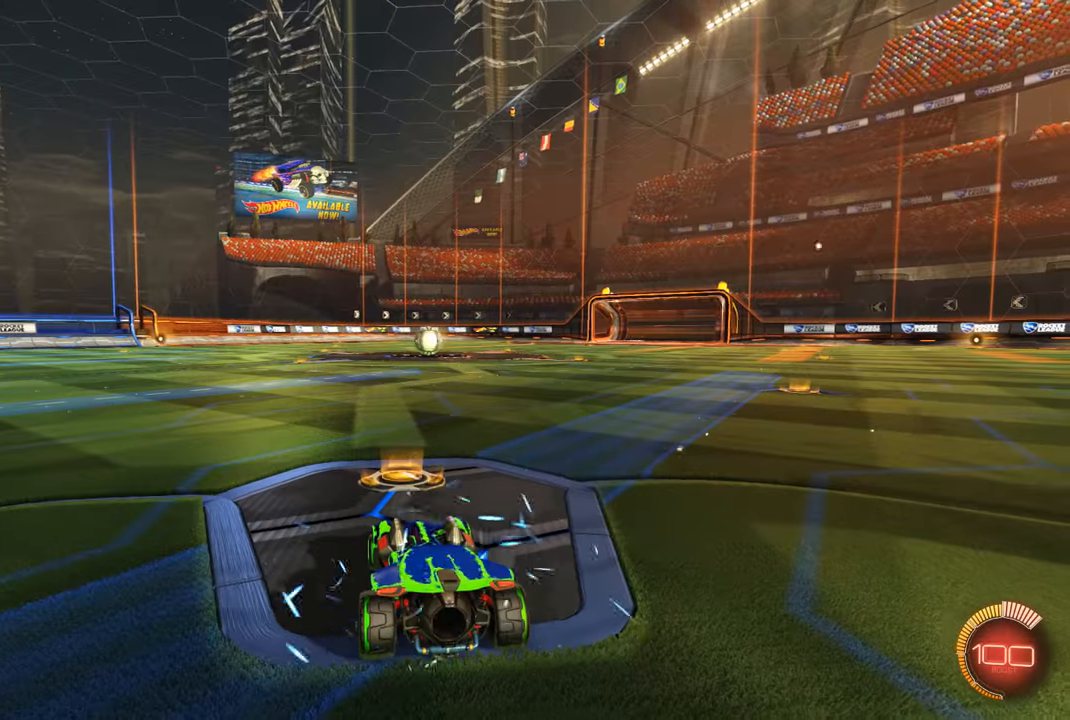
{"buttons": ["L2"], "left_stick": "center", "right_stick": "center", "events": [[200, "L2", "down"]]}
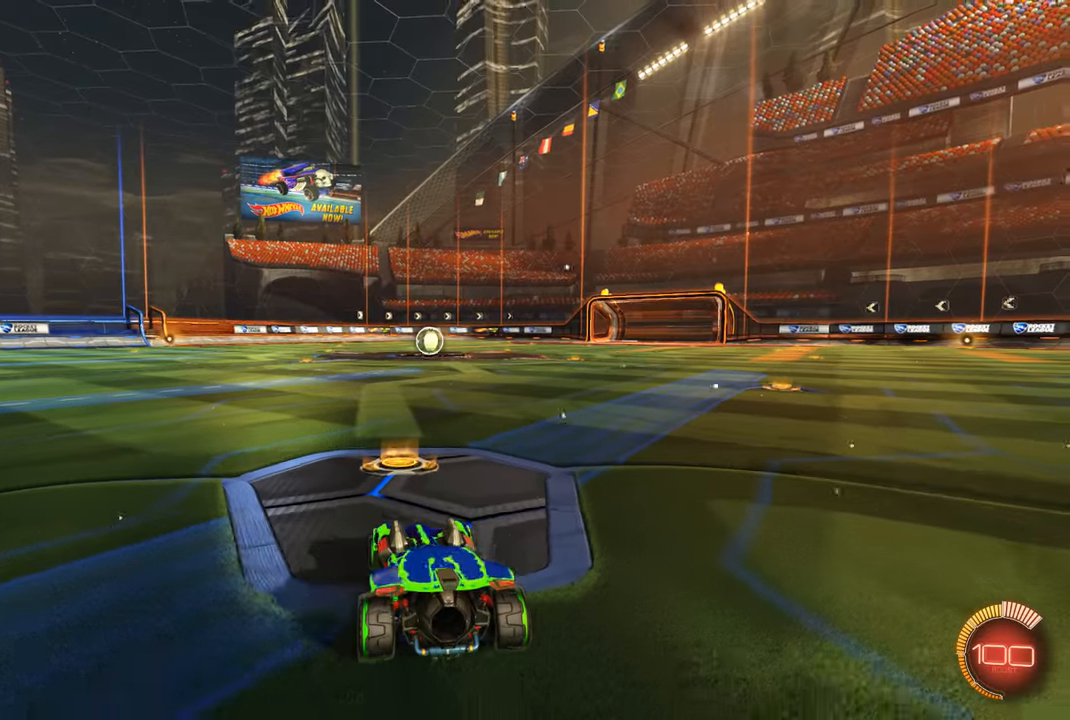
{"buttons": [], "left_stick": "center", "right_stick": "center", "events": [[33, "L2", "up"], [33, "R2", "down"], [167, "R1", "down"], [200, "B", "down"], [200, "R1", "up"], [200, "R2", "up"], [267, "B", "up"]]}
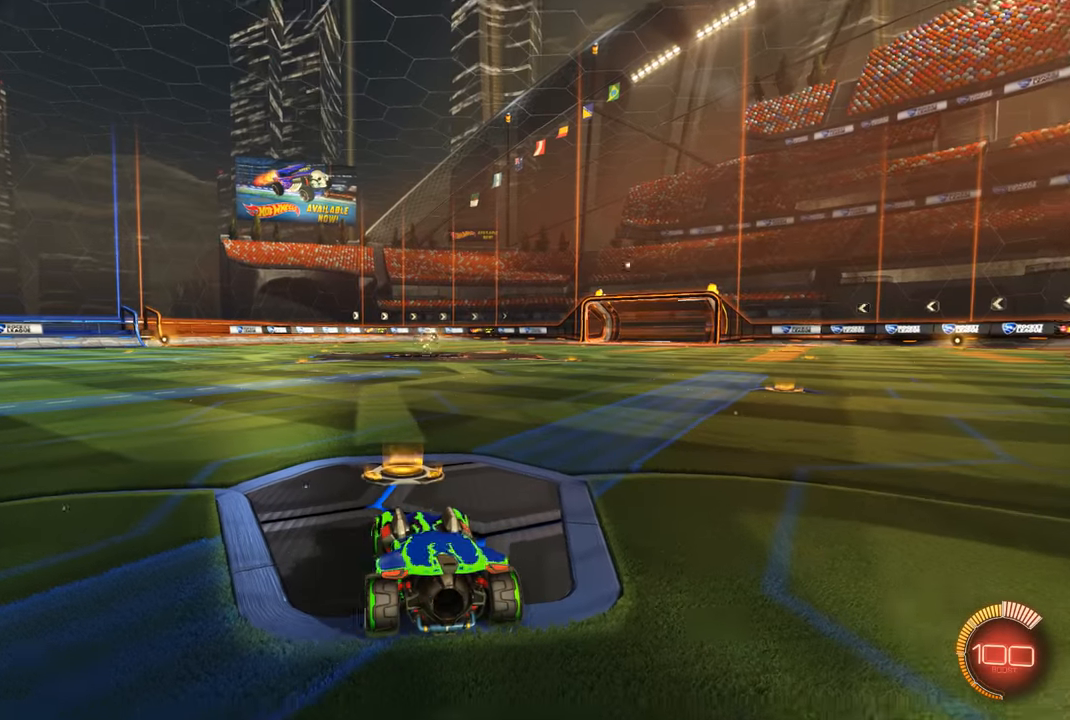
{"buttons": [], "left_stick": "center", "right_stick": "center", "events": []}
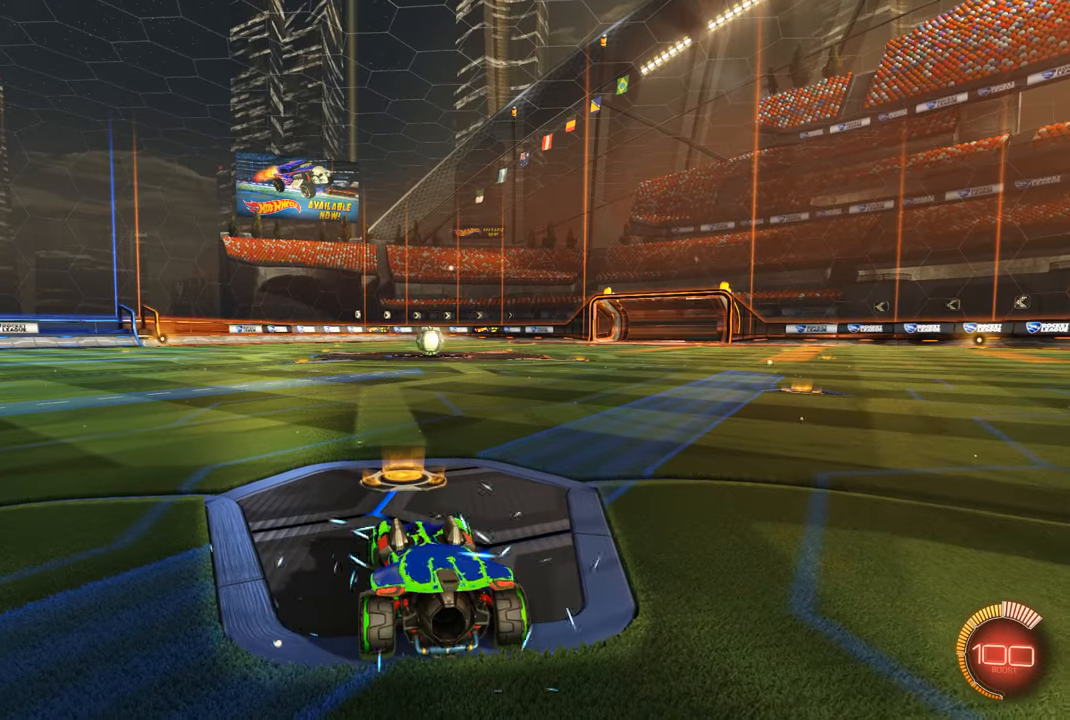
{"buttons": [], "left_stick": "center", "right_stick": "center", "events": []}
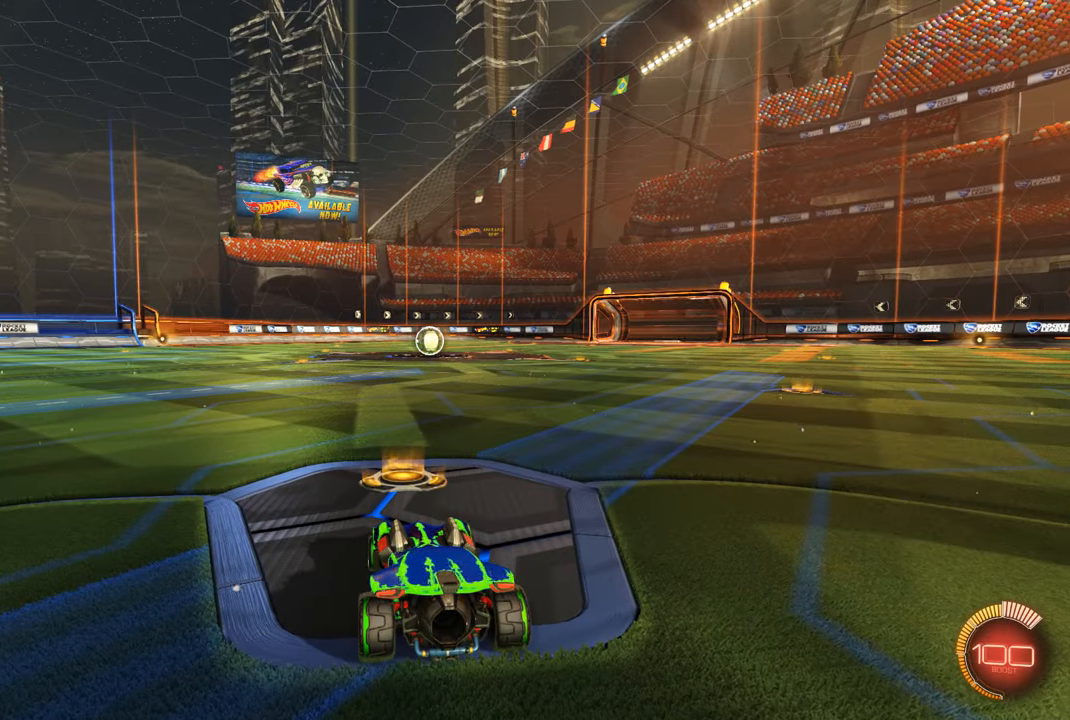
{"buttons": [], "left_stick": "center", "right_stick": "center", "events": []}
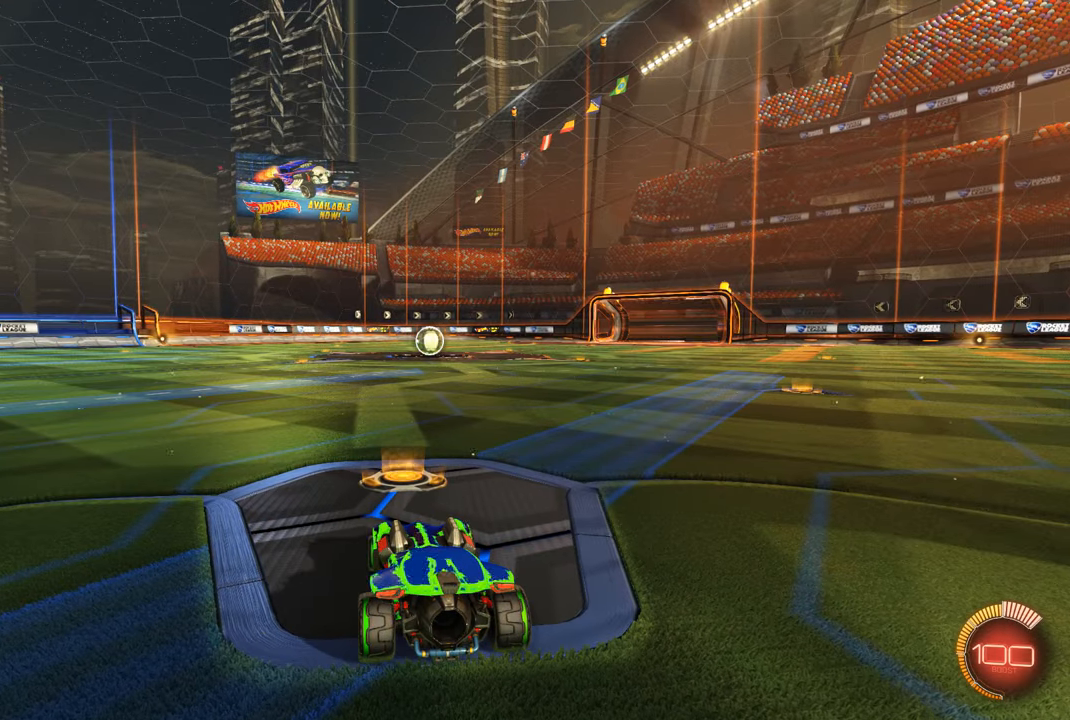
{"buttons": ["R1", "R2"], "left_stick": "center", "right_stick": "center", "events": [[367, "R2", "down"], [500, "R1", "down"]]}
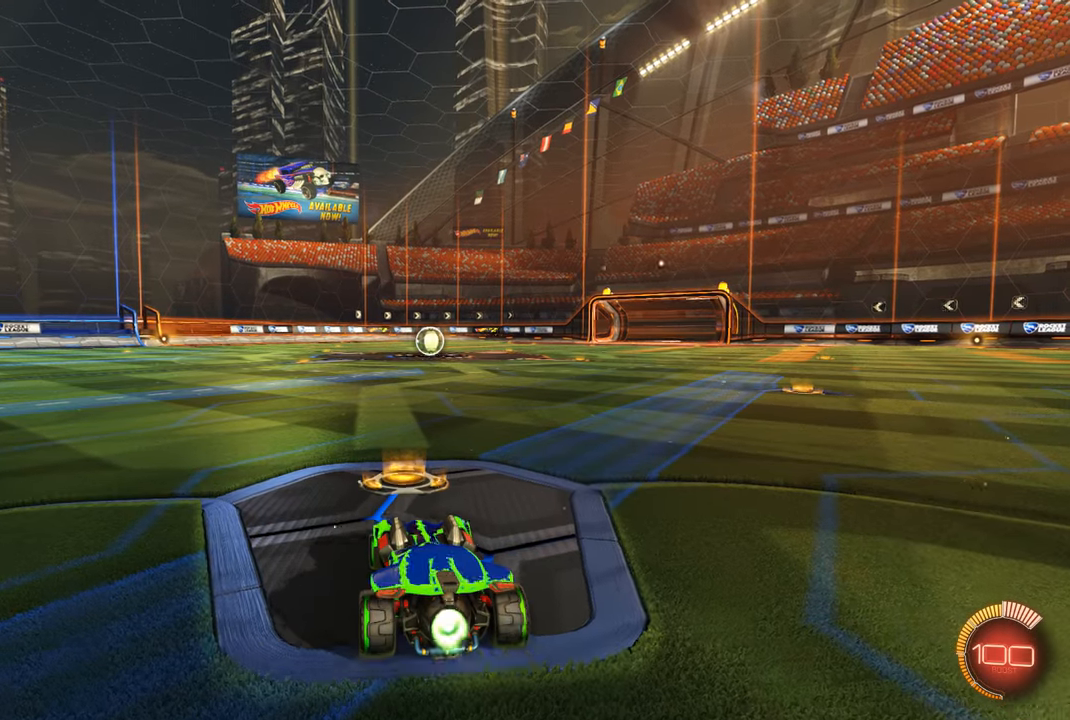
{"buttons": ["R1", "R2"], "left_stick": "center", "right_stick": "center", "events": [[233, "left_stick", "up-right"], [333, "left_stick", "center"]]}
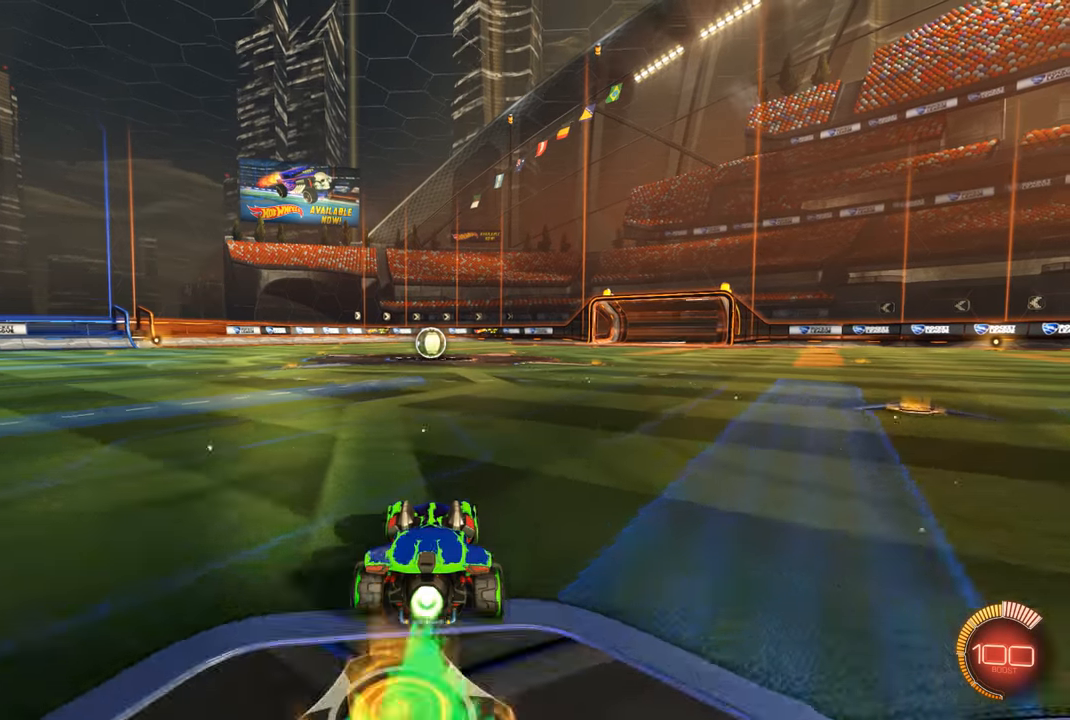
{"buttons": ["R1", "R2"], "left_stick": "center", "right_stick": "center", "events": []}
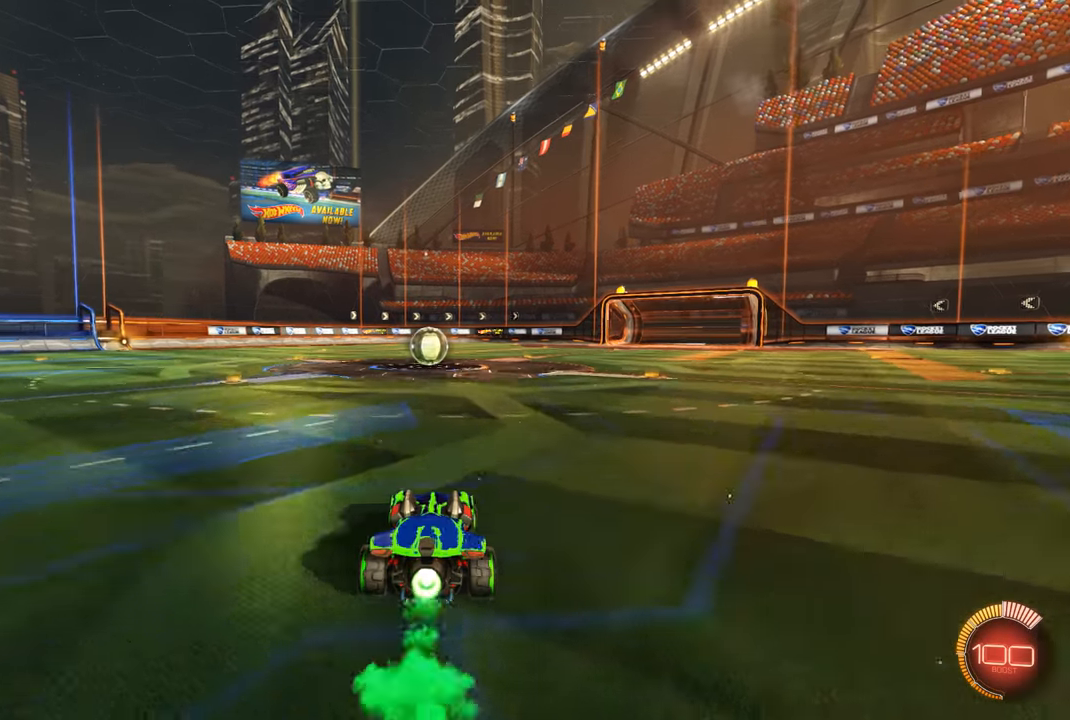
{"buttons": [], "left_stick": "center", "right_stick": "center", "events": [[466, "R1", "up"], [466, "R2", "up"]]}
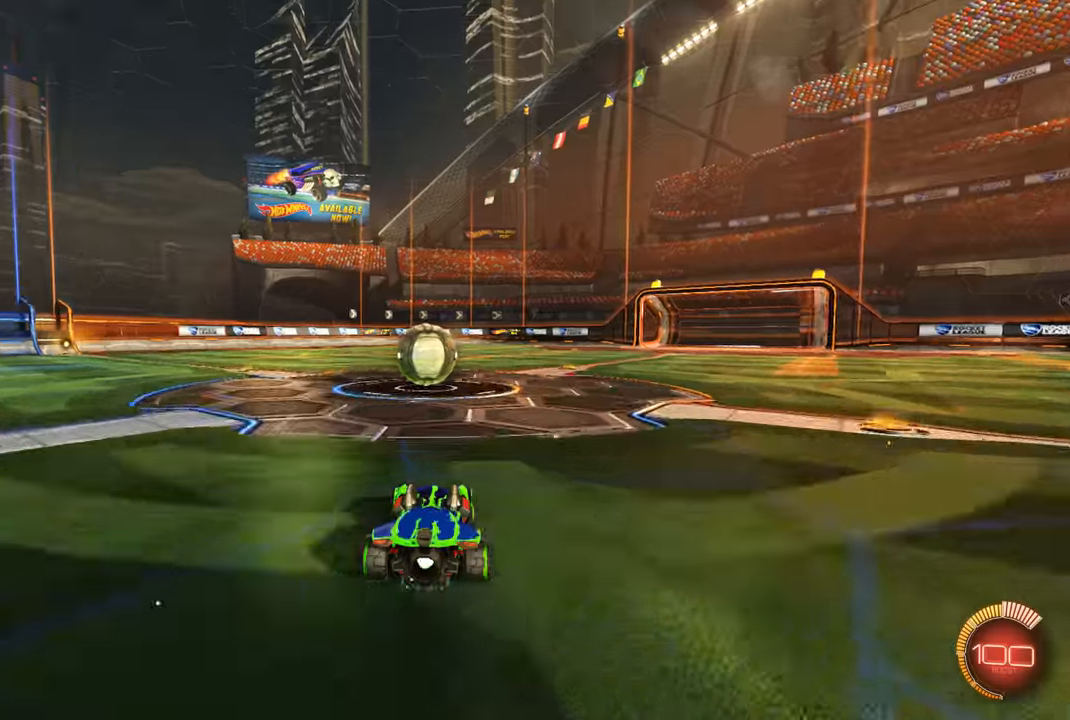
{"buttons": ["L2", "R2"], "left_stick": "center", "right_stick": "center", "events": [[100, "L2", "down"], [466, "R2", "down"]]}
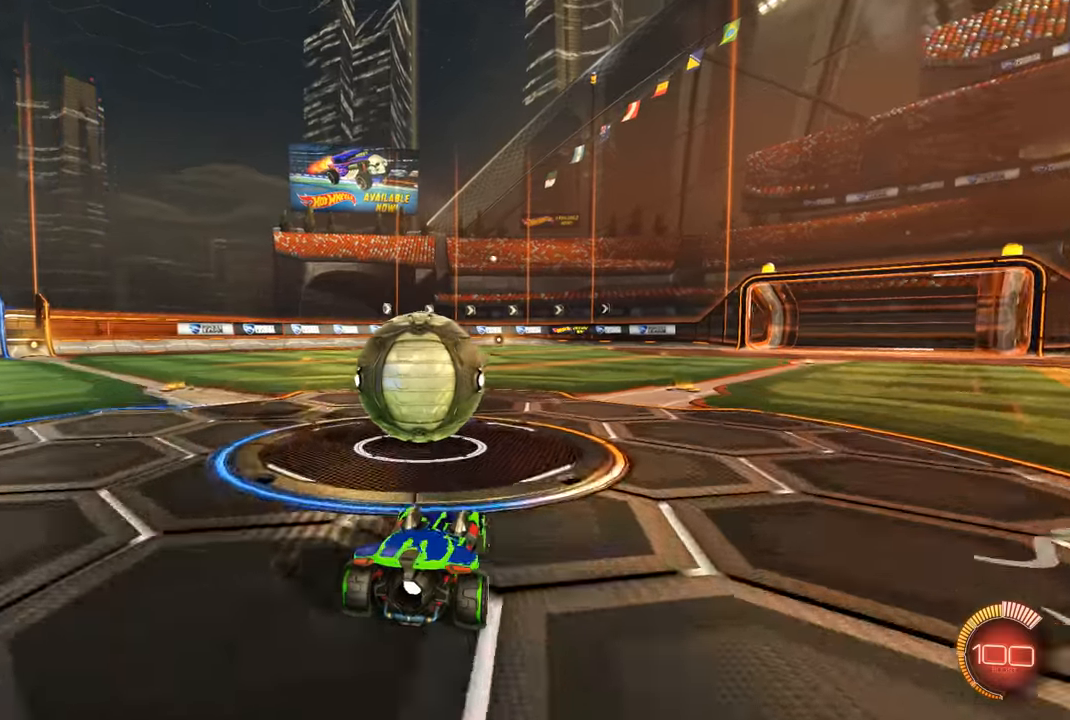
{"buttons": ["R2"], "left_stick": "center", "right_stick": "center", "events": [[33, "L2", "up"], [166, "R2", "up"], [166, "left_stick", "right"], [233, "L2", "down"], [333, "left_stick", "center"], [400, "R2", "down"], [433, "L2", "up"]]}
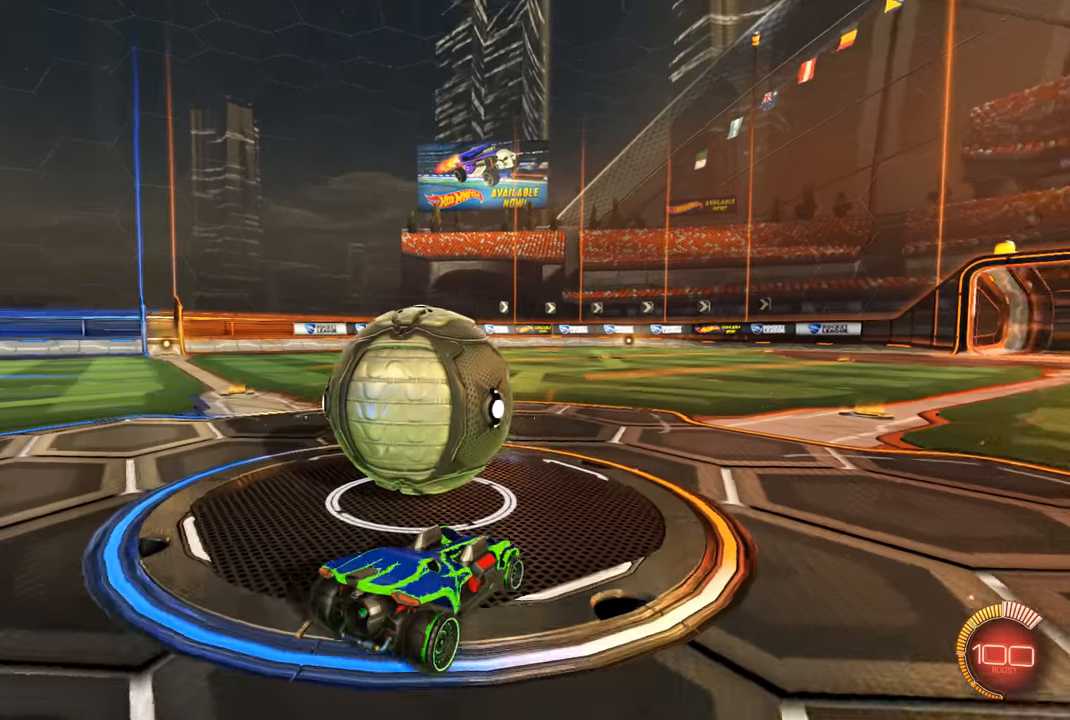
{"buttons": [], "left_stick": "center", "right_stick": "center", "events": [[66, "R2", "up"], [100, "L2", "down"], [233, "L2", "up"], [333, "R2", "down"], [500, "R2", "up"]]}
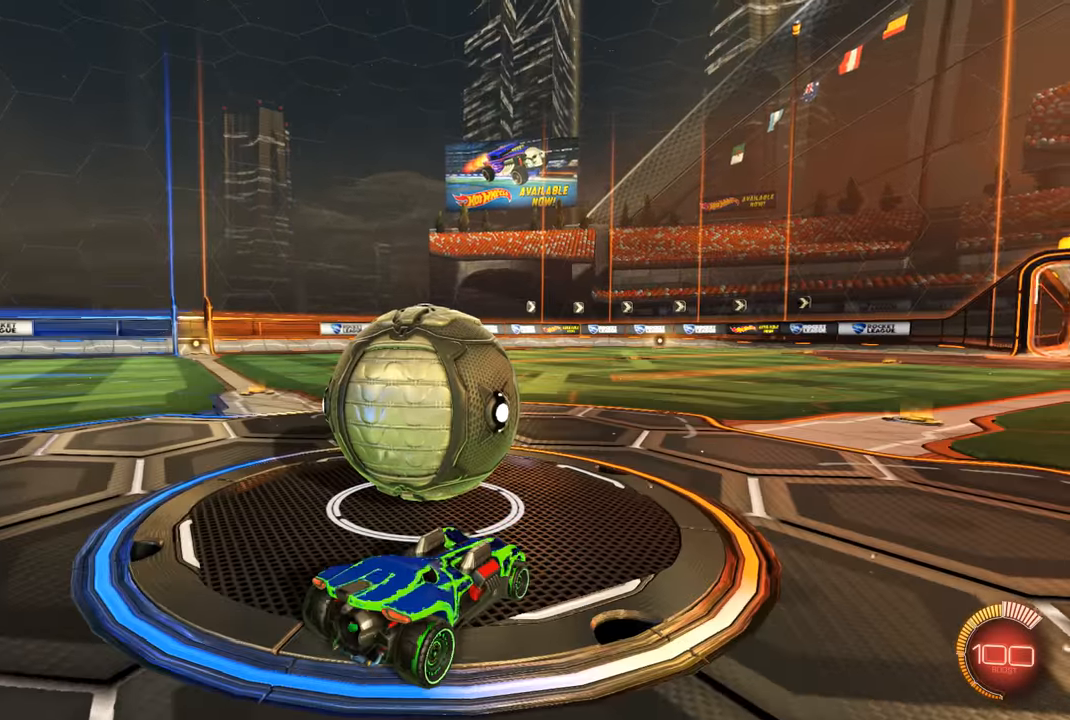
{"buttons": [], "left_stick": "down-left", "right_stick": "center", "events": [[400, "R2", "down"], [400, "left_stick", "down-left"], [466, "R2", "up"]]}
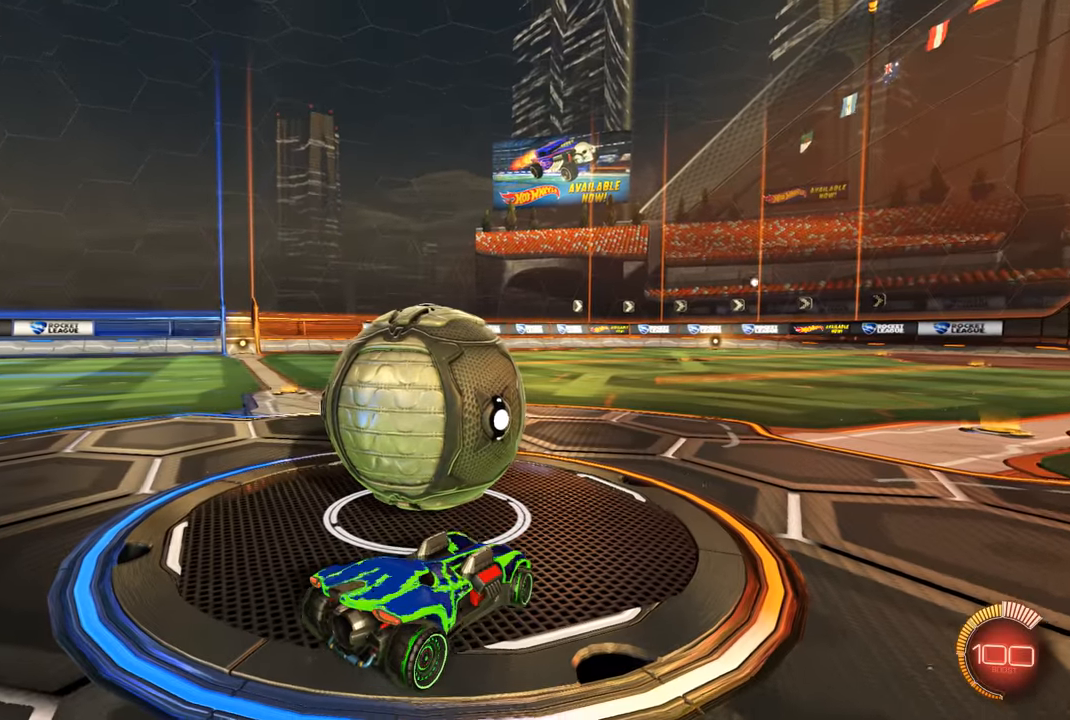
{"buttons": ["R2"], "left_stick": "center", "right_stick": "center", "events": [[33, "left_stick", "center"], [133, "left_stick", "down-left"], [266, "left_stick", "center"], [300, "L2", "down"], [466, "L2", "up"], [466, "R2", "down"]]}
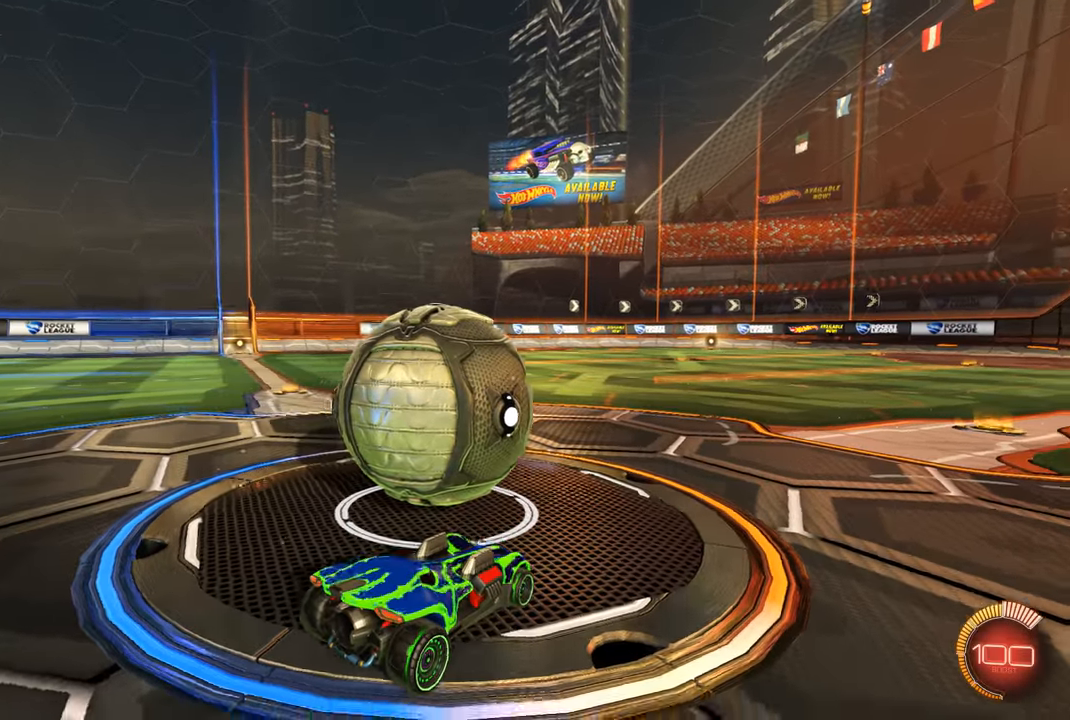
{"buttons": ["A", "R2"], "left_stick": "left", "right_stick": "center", "events": [[133, "A", "down"], [200, "A", "up"], [266, "left_stick", "left"], [300, "A", "down"]]}
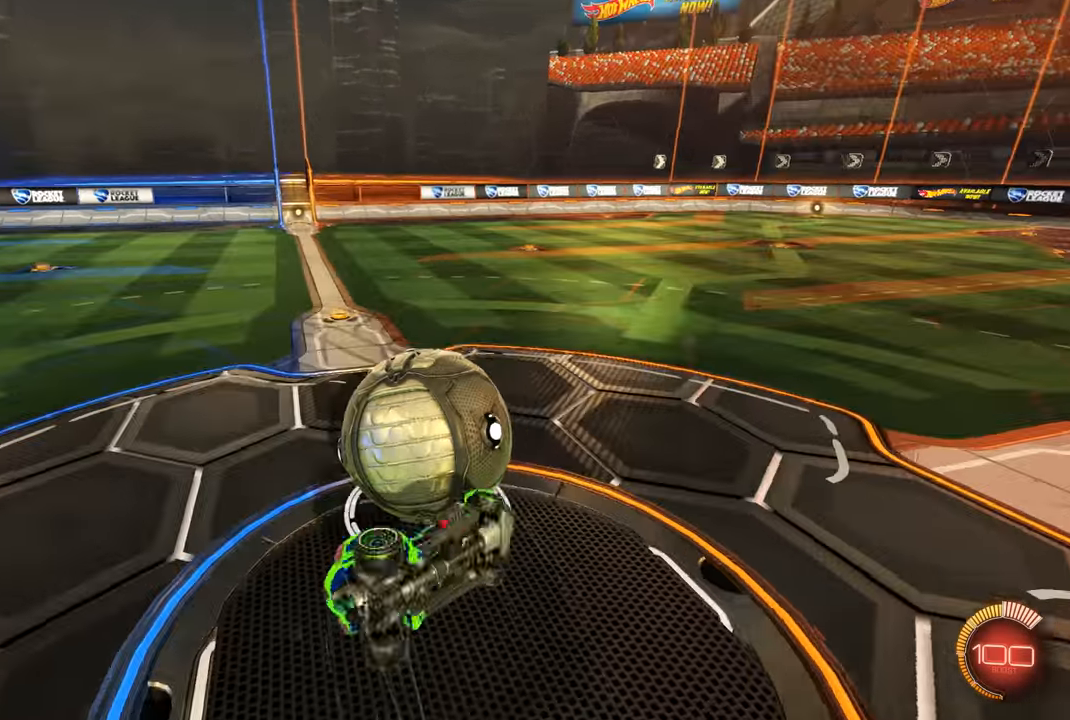
{"buttons": [], "left_stick": "left", "right_stick": "center", "events": [[33, "A", "up"], [200, "R2", "up"], [266, "left_stick", "center"], [433, "left_stick", "left"]]}
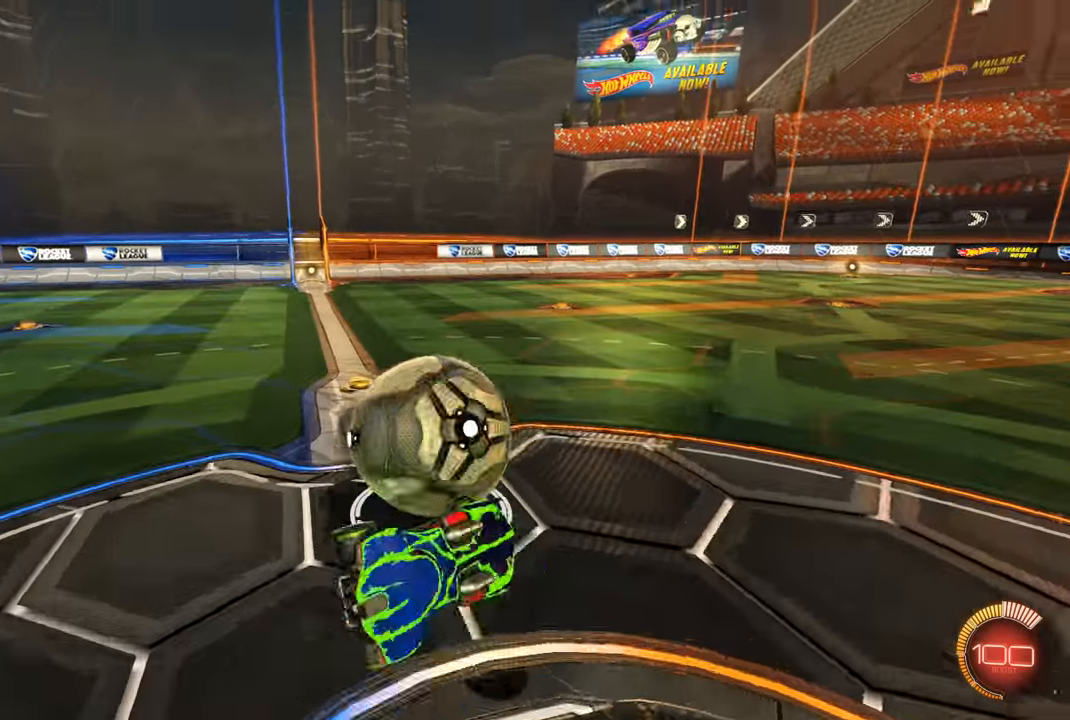
{"buttons": ["R1", "R2"], "left_stick": "right", "right_stick": "center", "events": [[100, "left_stick", "center"], [466, "R1", "down"], [466, "R2", "down"], [500, "left_stick", "right"]]}
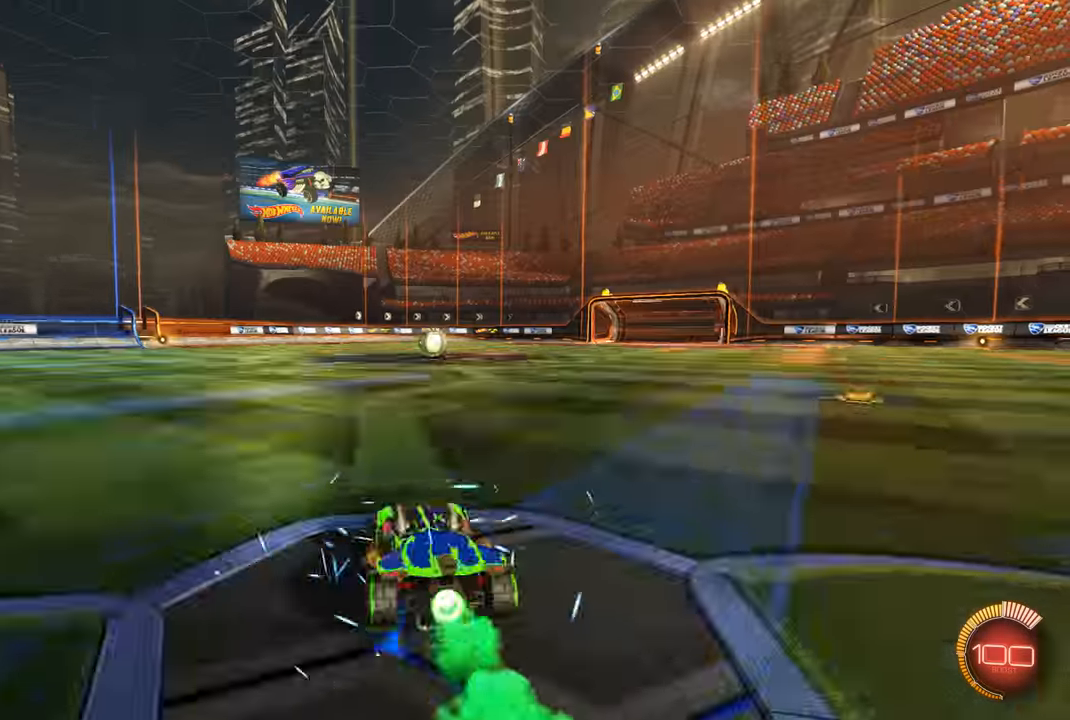
{"buttons": ["A", "R1", "R2"], "left_stick": "up-left", "right_stick": "center", "events": [[133, "A", "down"], [233, "left_stick", "up-left"], [266, "A", "up"], [333, "A", "down"]]}
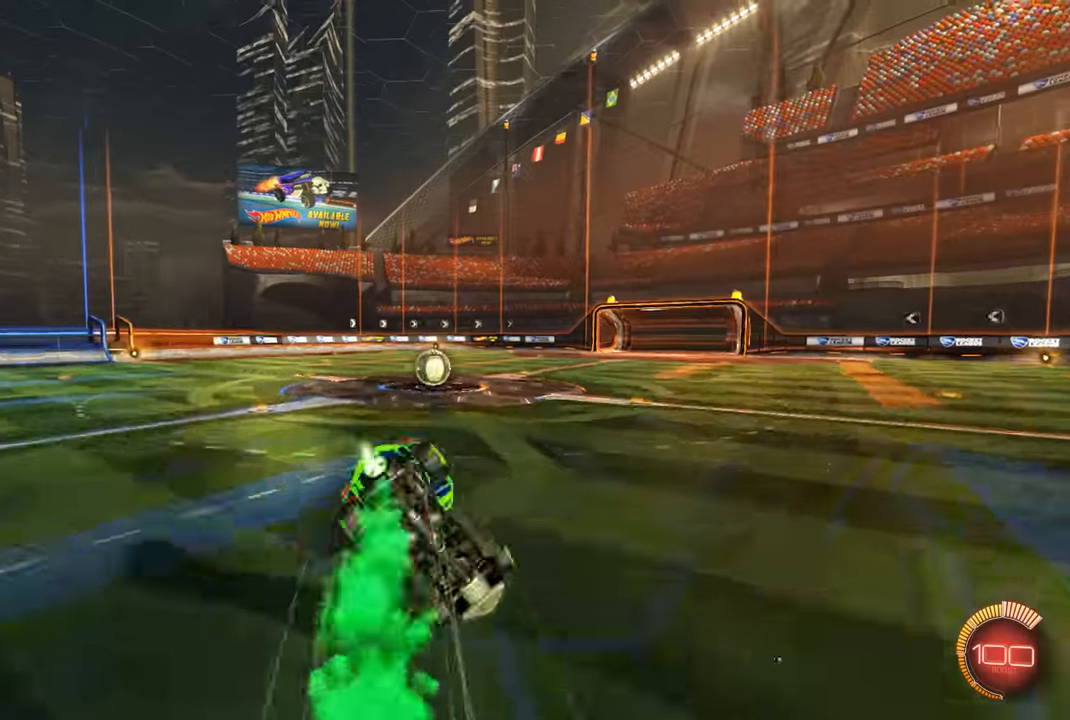
{"buttons": ["R1"], "left_stick": "center", "right_stick": "center", "events": [[66, "A", "up"], [66, "left_stick", "center"], [100, "R1", "up"], [133, "R2", "up"], [333, "R1", "down"]]}
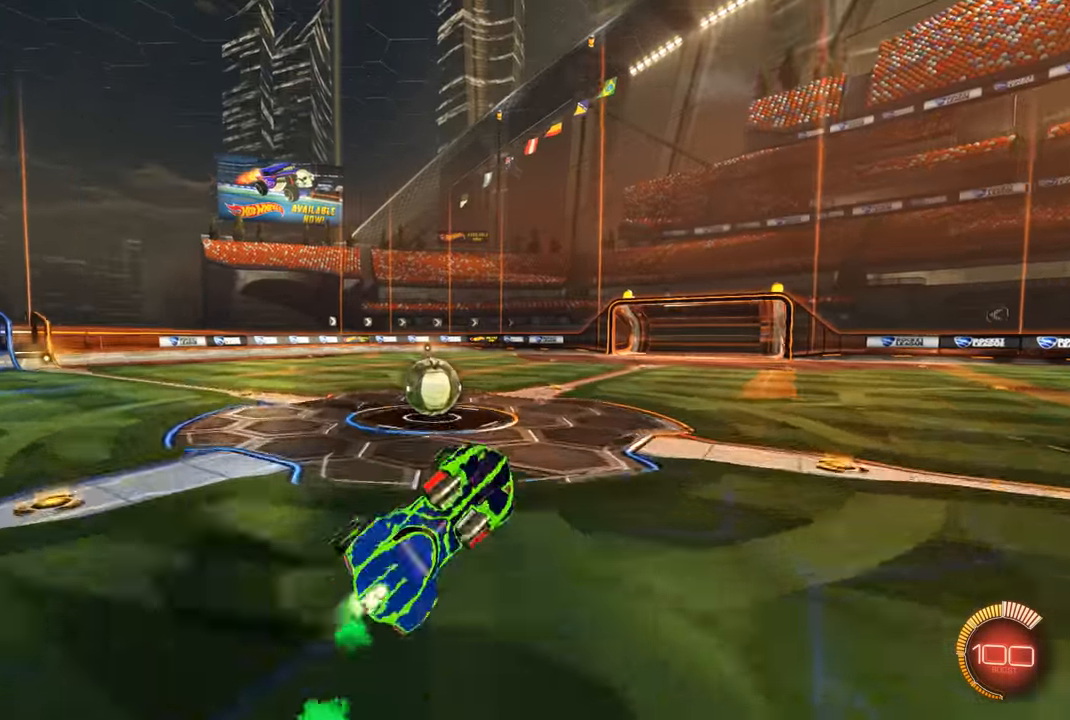
{"buttons": ["R1"], "left_stick": "center", "right_stick": "center", "events": [[333, "left_stick", "left"], [466, "left_stick", "center"]]}
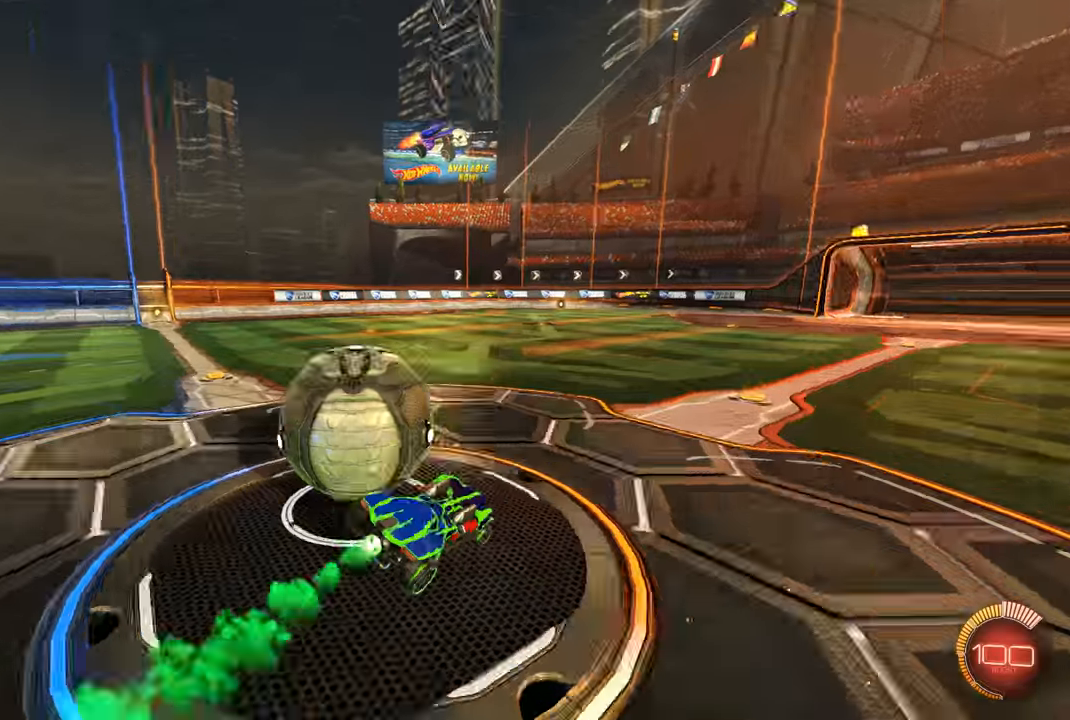
{"buttons": [], "left_stick": "center", "right_stick": "center", "events": [[33, "R1", "up"]]}
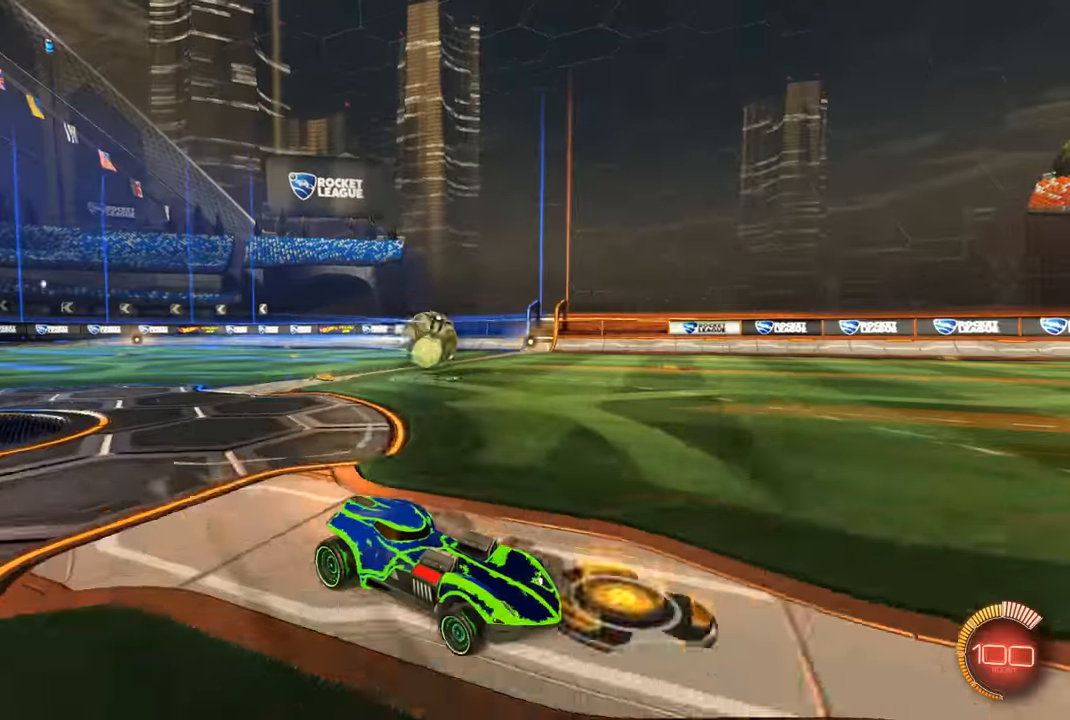
{"buttons": ["R2"], "left_stick": "right", "right_stick": "center", "events": [[300, "R2", "down"], [300, "left_stick", "right"]]}
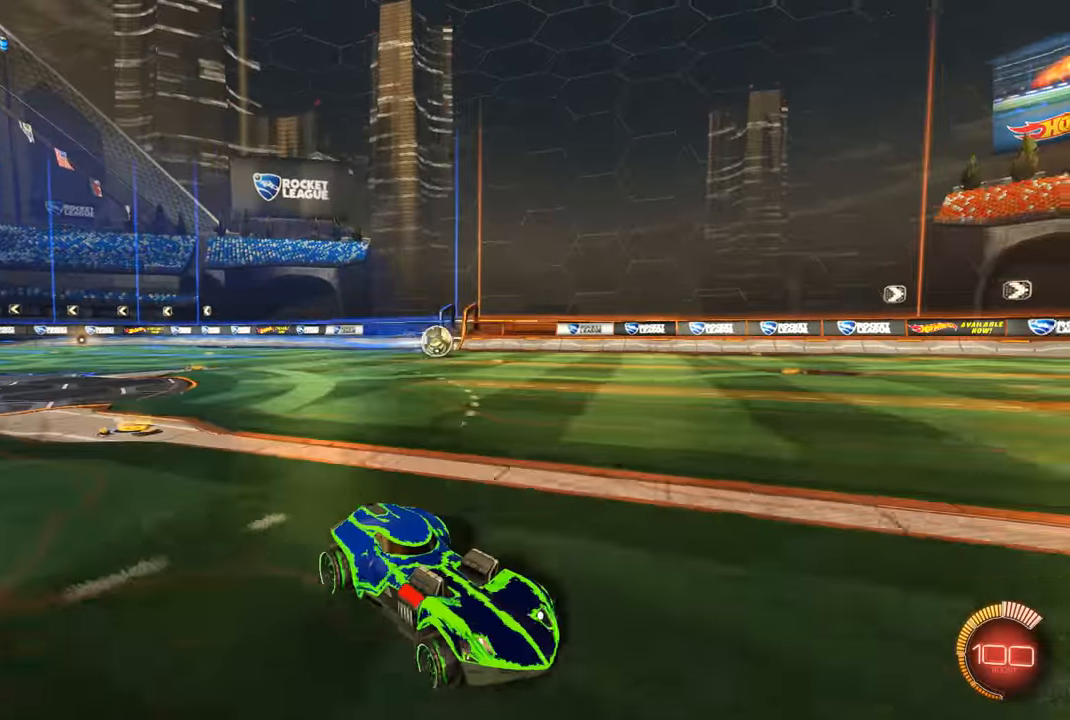
{"buttons": ["R1", "R2"], "left_stick": "right", "right_stick": "center", "events": [[66, "L1", "down"], [300, "L1", "up"], [300, "R1", "down"]]}
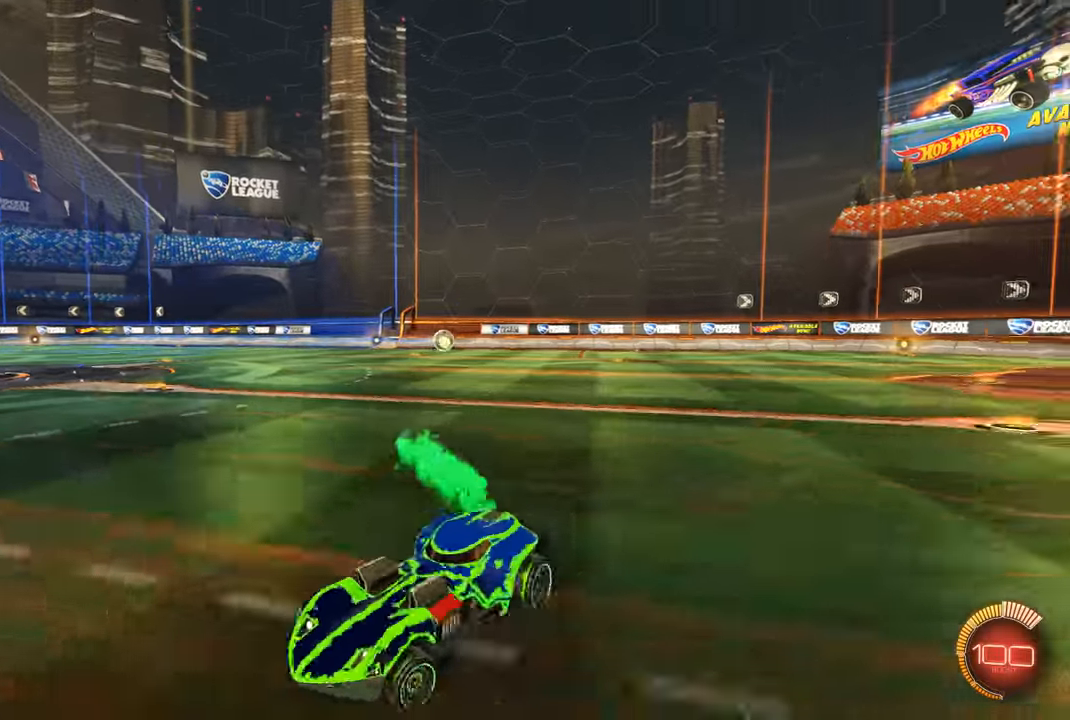
{"buttons": ["R1", "R2"], "left_stick": "right", "right_stick": "center", "events": []}